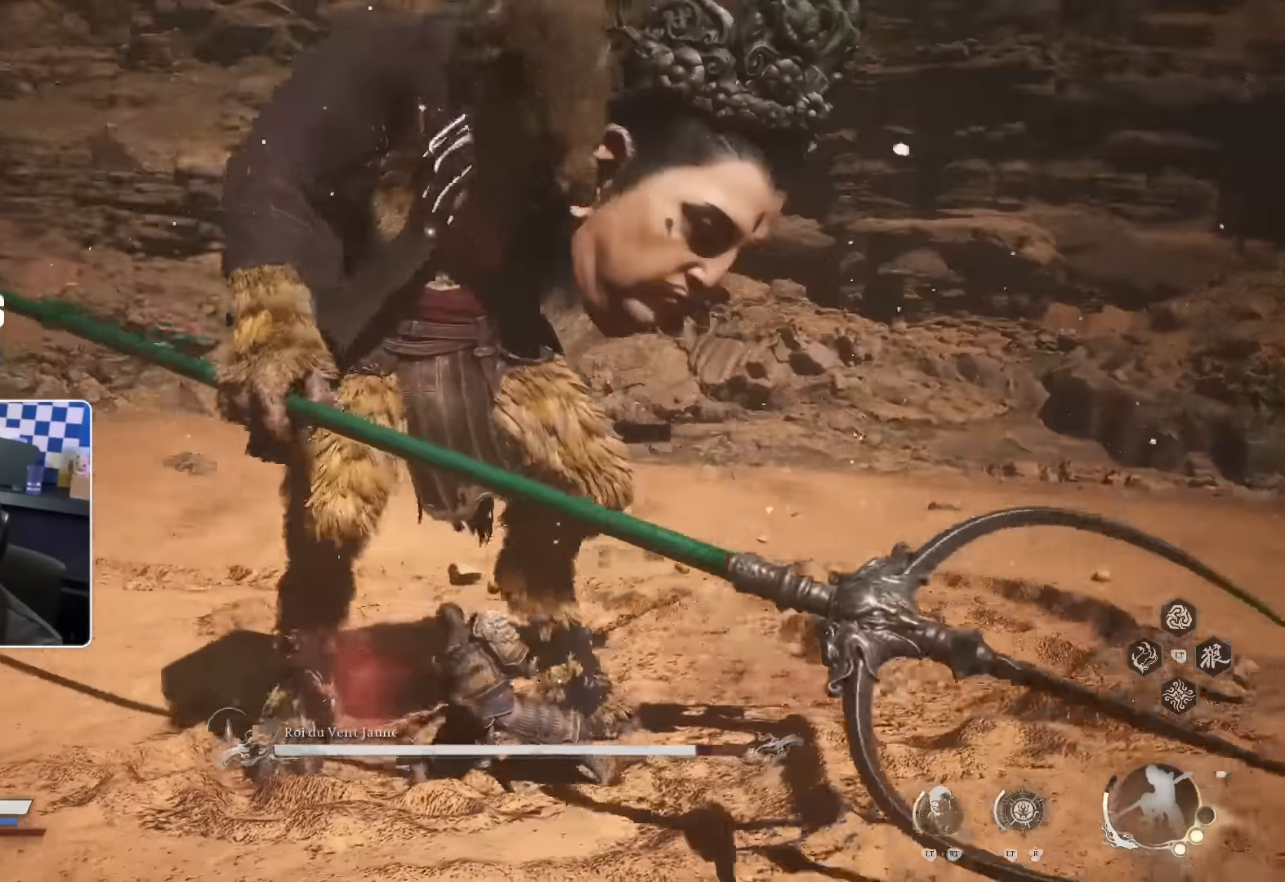
Gameplay with a controller (PlayStation layout); each line is a JSON object with the inputs held at the frame after it (dt_ms = milliseconds from this image to that frame). "events" lists button and stick changes between this image and that frame as [ms after this image, input, new state], when the widget could be followed in between.
{"dt_ms": 500, "buttons": ["R2"], "left_stick": "up", "right_stick": "center", "events": [[33, "R1", "down"], [150, "R1", "up"], [483, "R2", "down"]]}
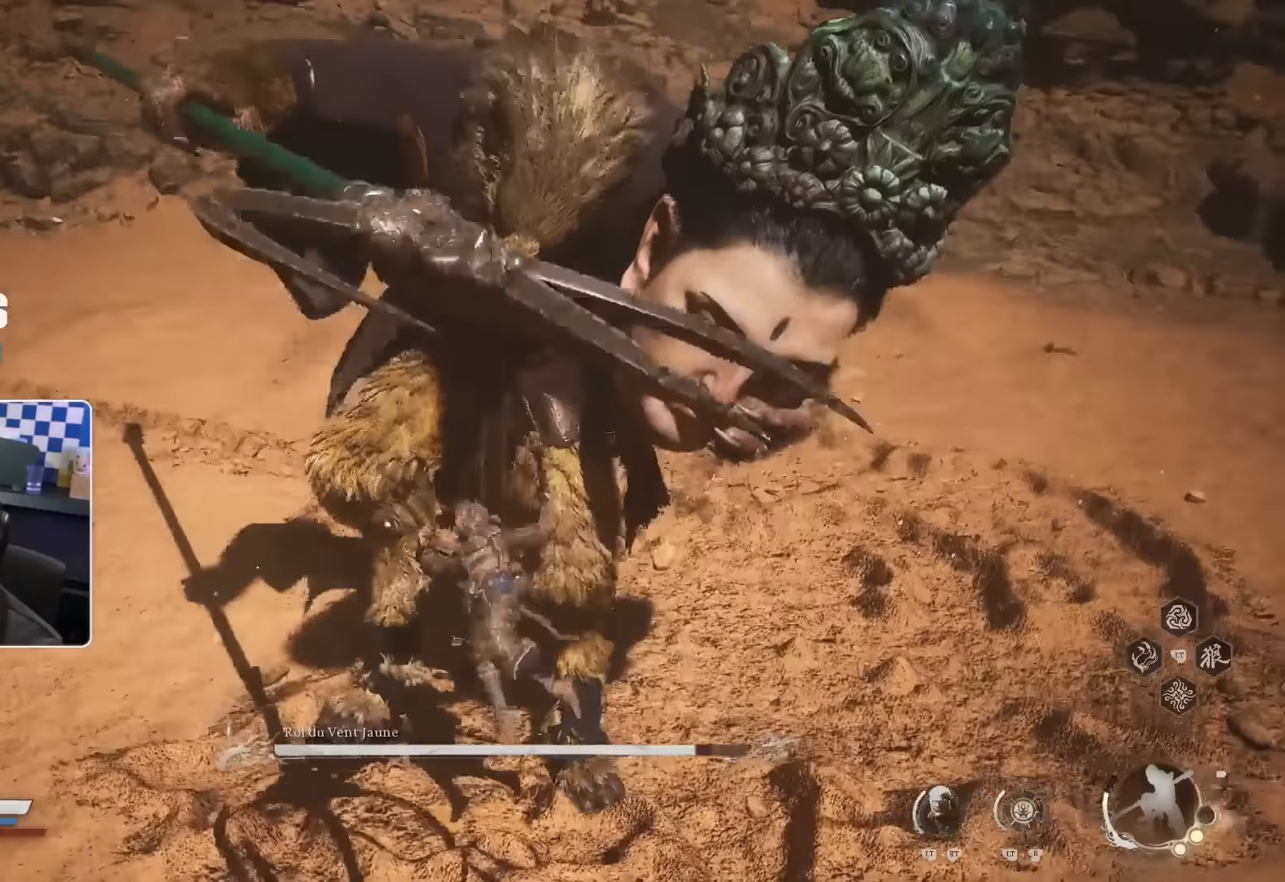
{"dt_ms": 1000, "buttons": [], "left_stick": "up", "right_stick": "center"}
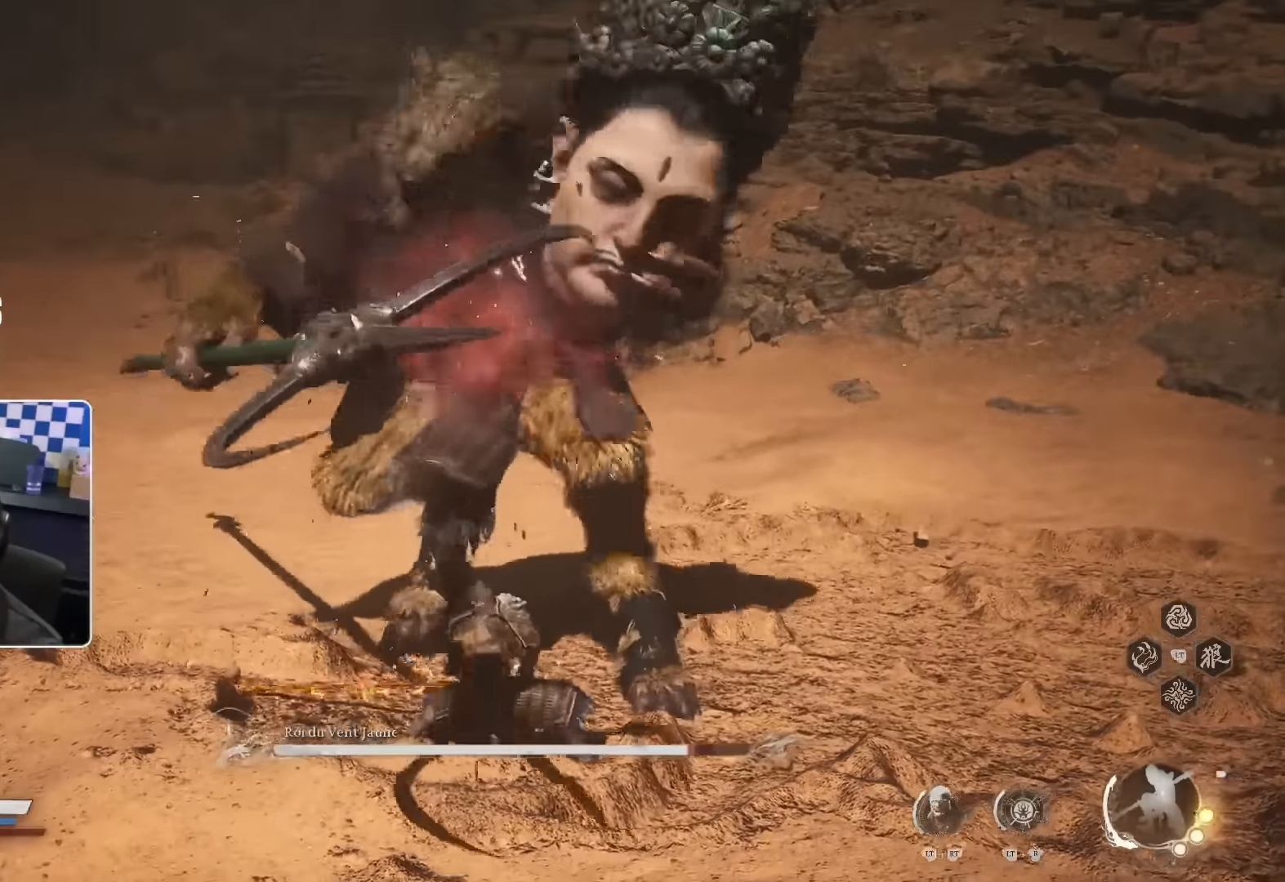
{"dt_ms": 500, "buttons": [], "left_stick": "up", "right_stick": "center", "events": []}
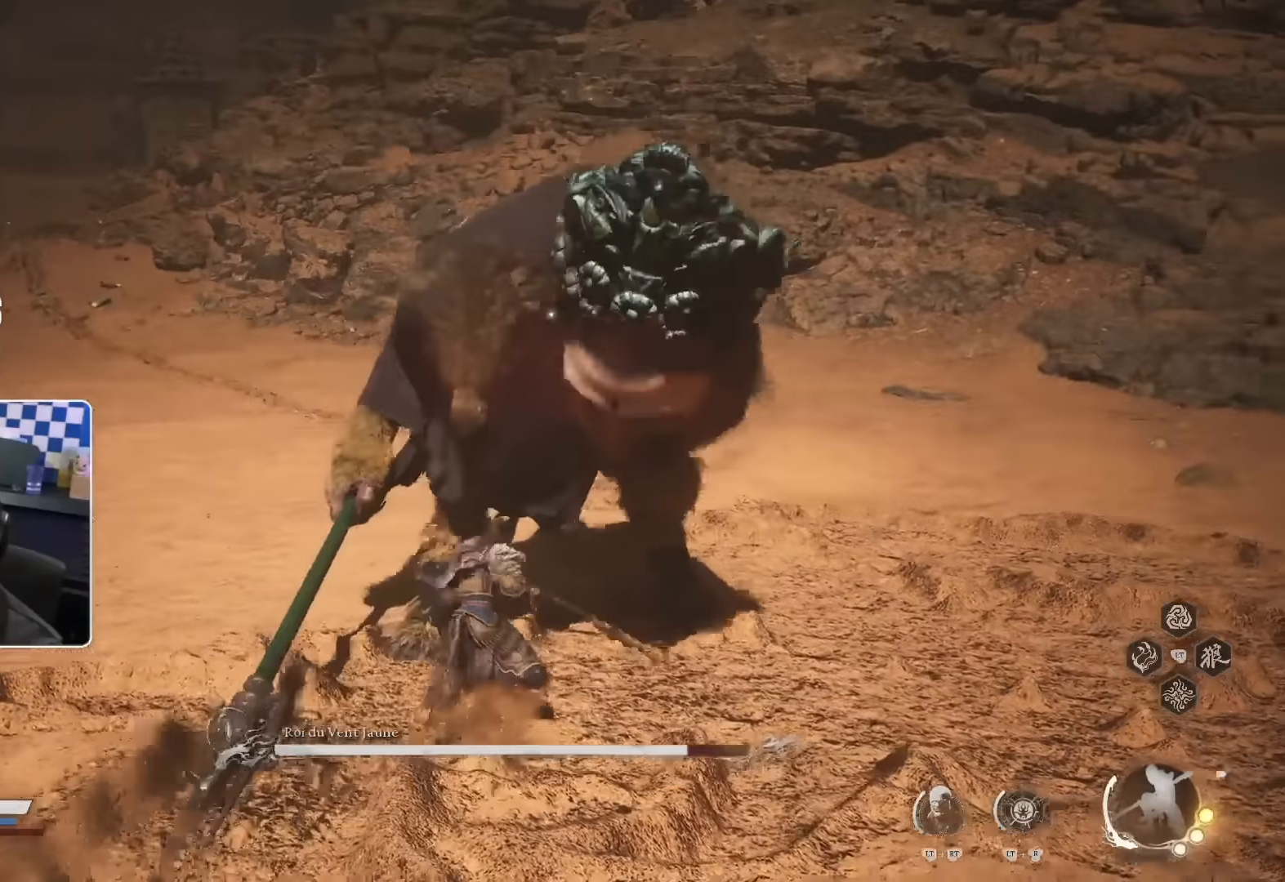
{"dt_ms": 500, "buttons": ["R2"], "left_stick": "up", "right_stick": "center", "events": [[233, "R2", "down"]]}
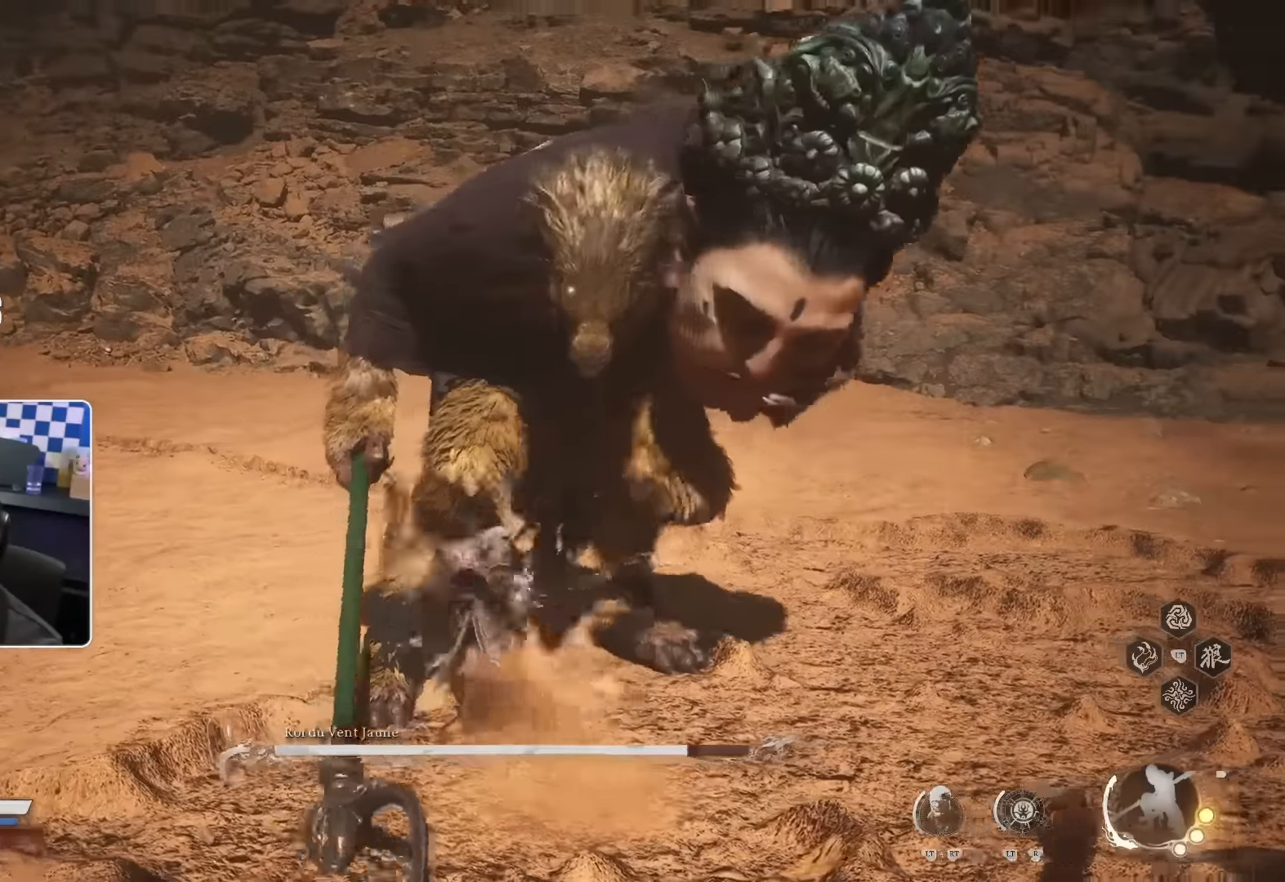
{"dt_ms": 500, "buttons": ["R2"], "left_stick": "up", "right_stick": "center", "events": [[17, "R2", "up"], [483, "R2", "down"]]}
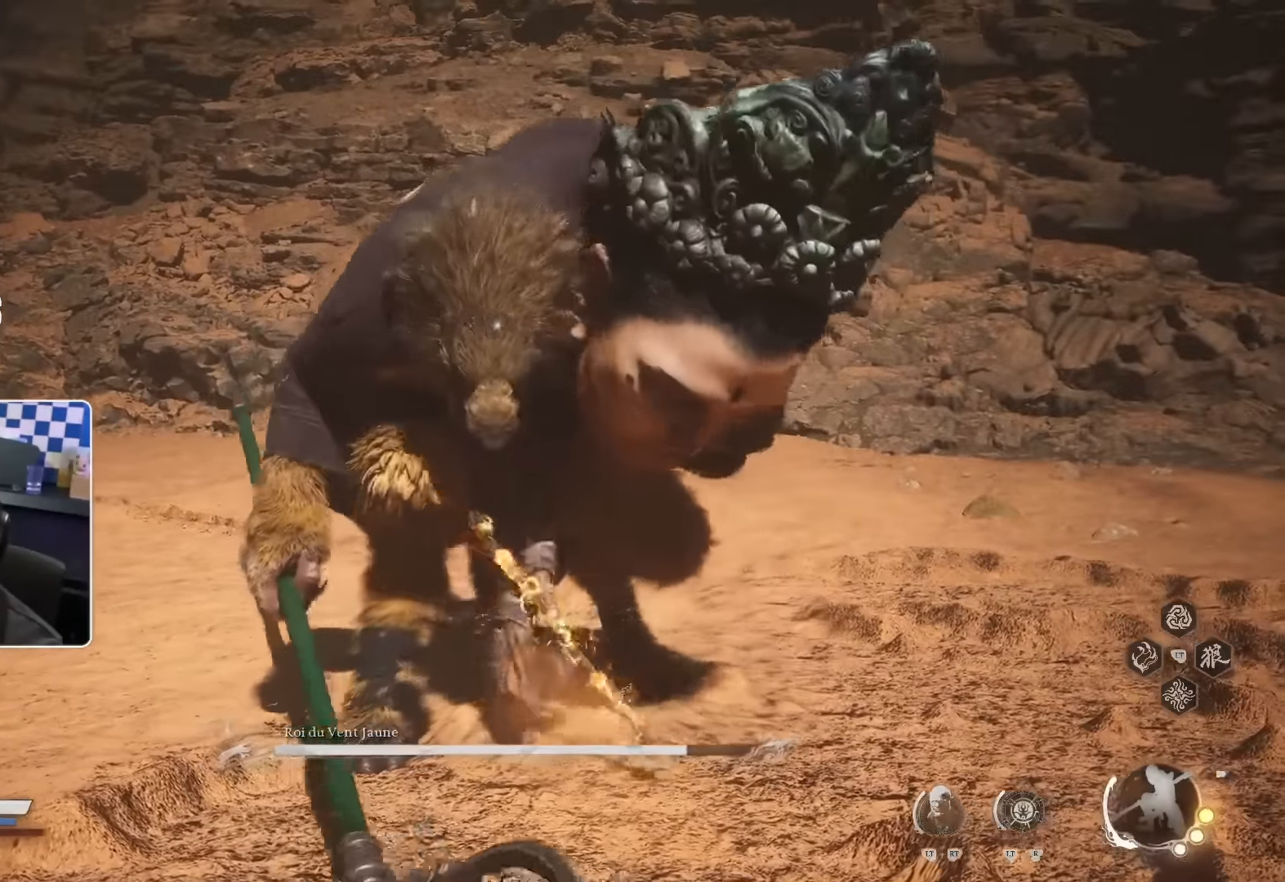
{"dt_ms": 500, "buttons": ["R2"], "left_stick": "up", "right_stick": "center", "events": [[217, "R2", "up"], [333, "R2", "down"]]}
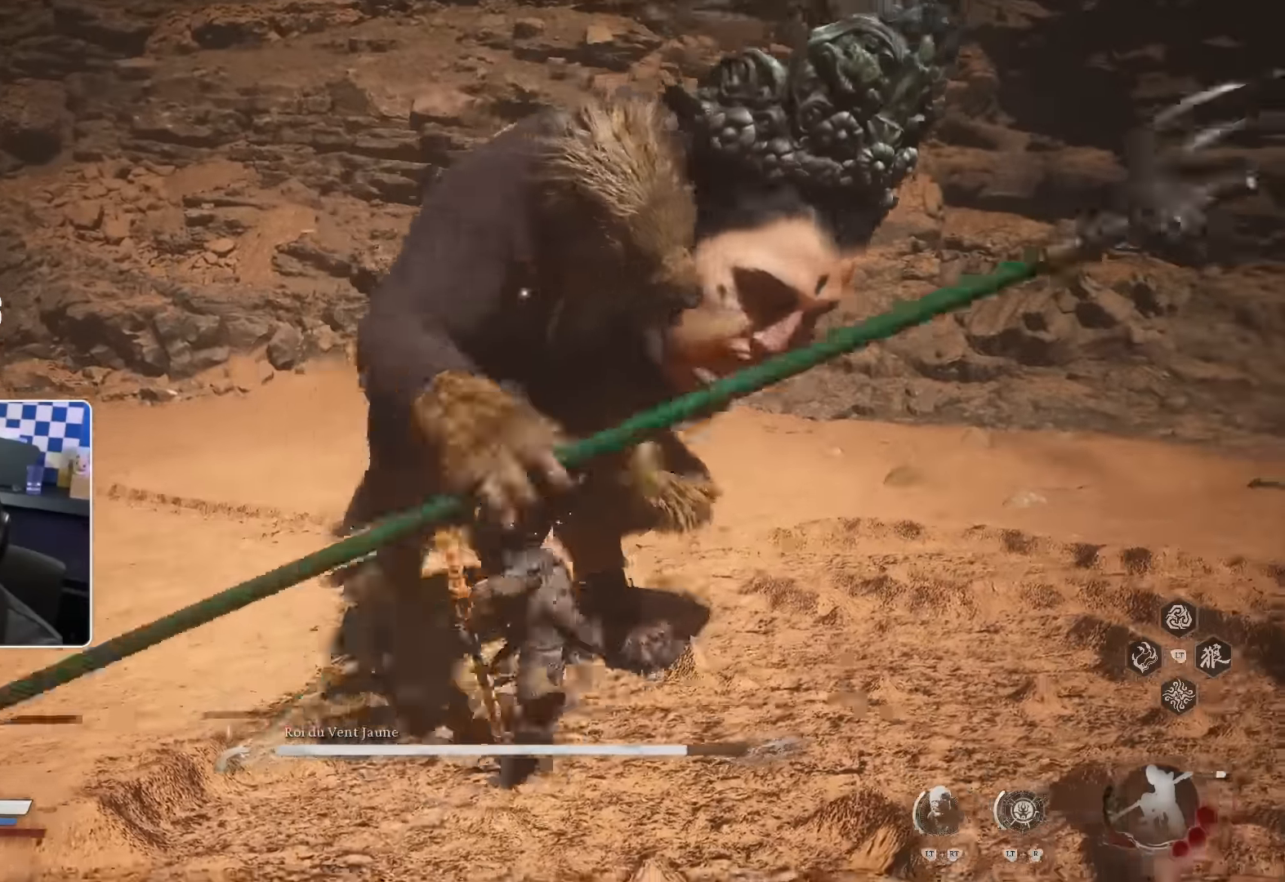
{"dt_ms": 500, "buttons": [], "left_stick": "up", "right_stick": "center", "events": [[483, "R2", "up"]]}
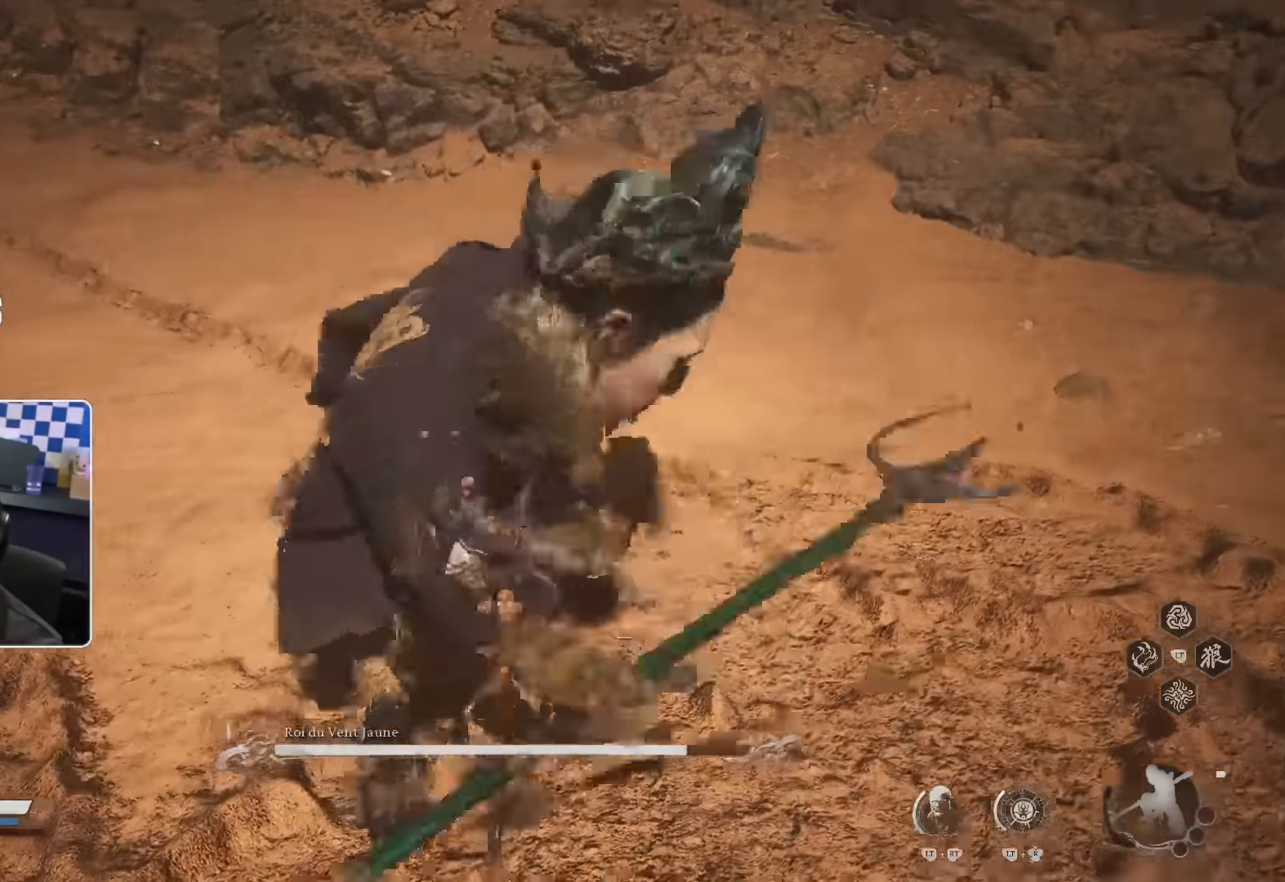
{"dt_ms": 500, "buttons": ["R2"], "left_stick": "up", "right_stick": "center", "events": [[17, "R2", "down"], [333, "R2", "up"], [467, "R2", "down"]]}
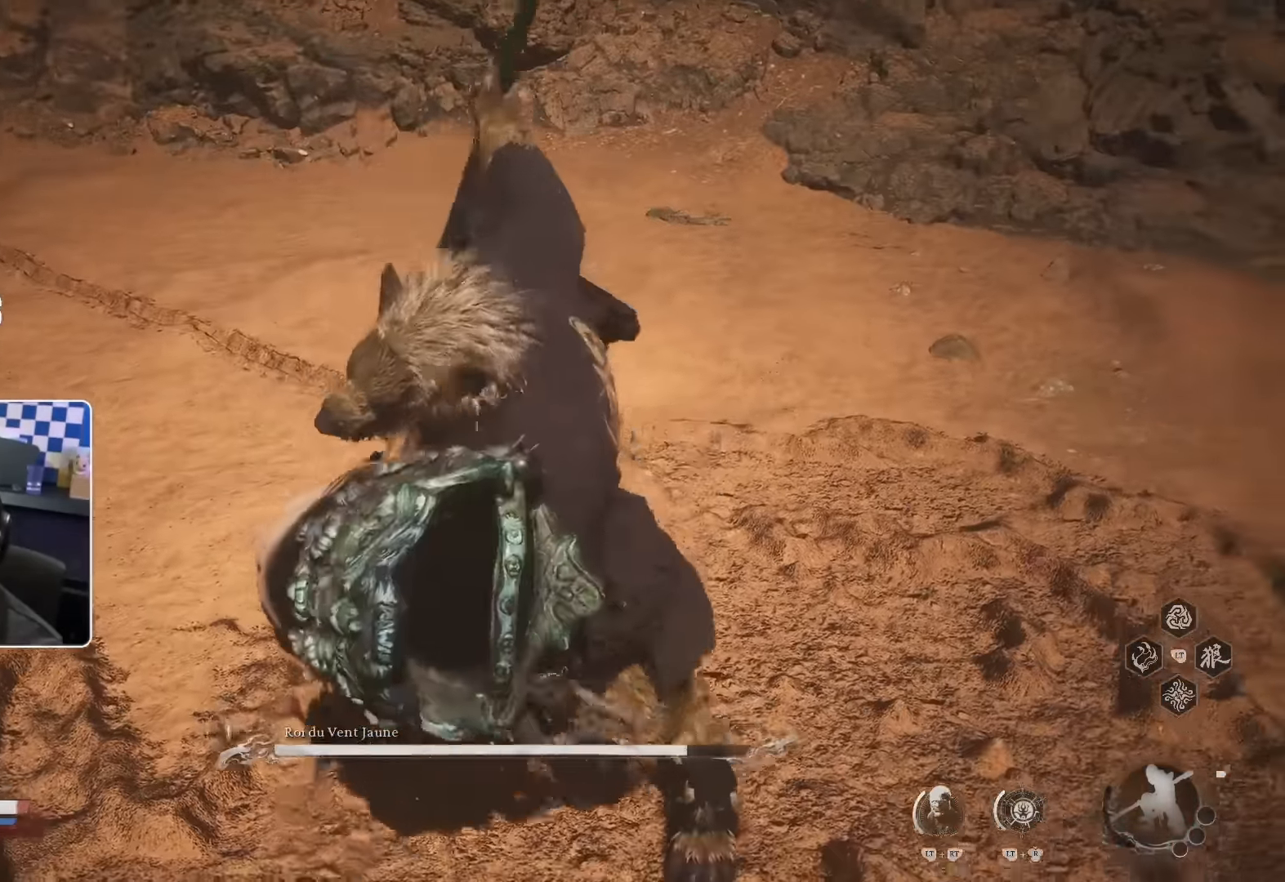
{"dt_ms": 1000, "buttons": [], "left_stick": "up", "right_stick": "center"}
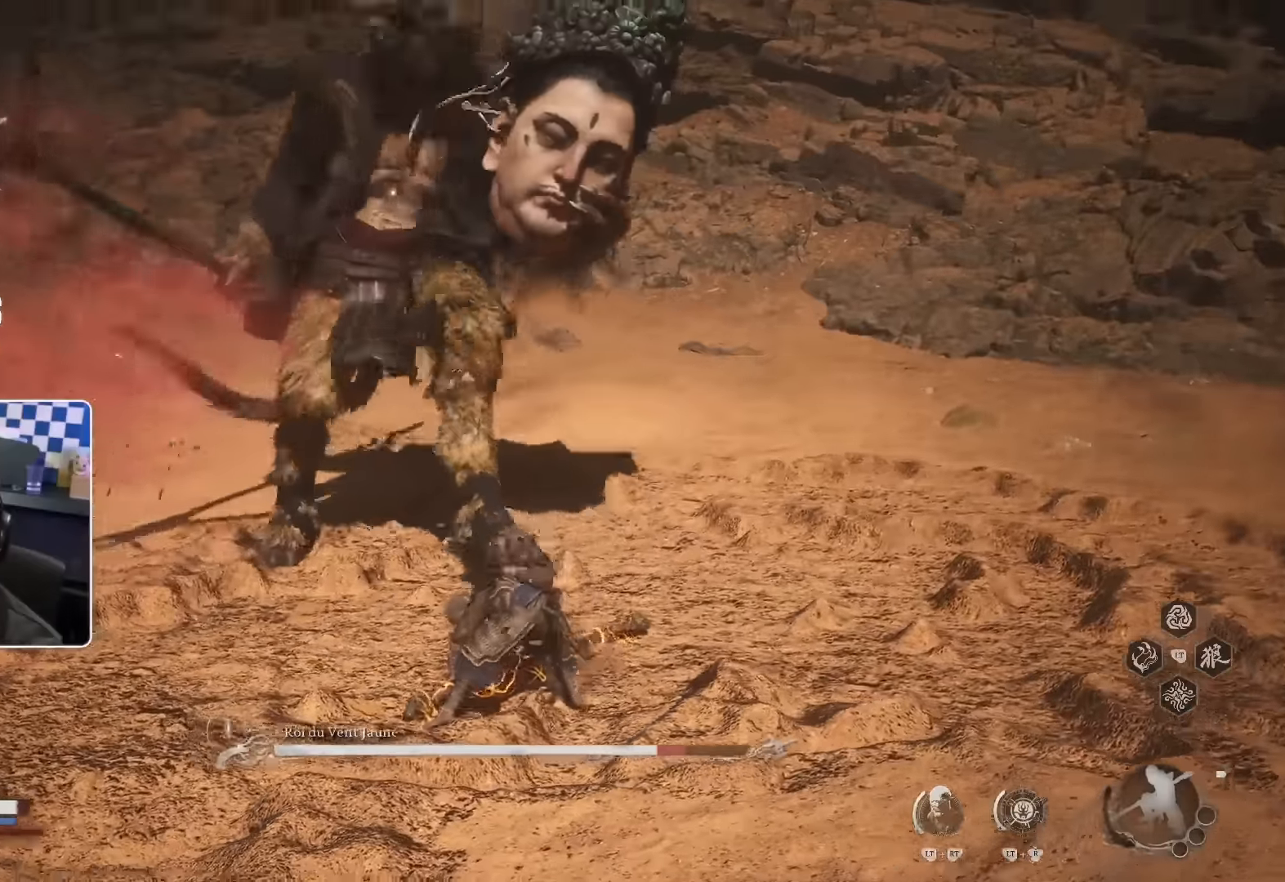
{"dt_ms": 500, "buttons": [], "left_stick": "up", "right_stick": "center", "events": []}
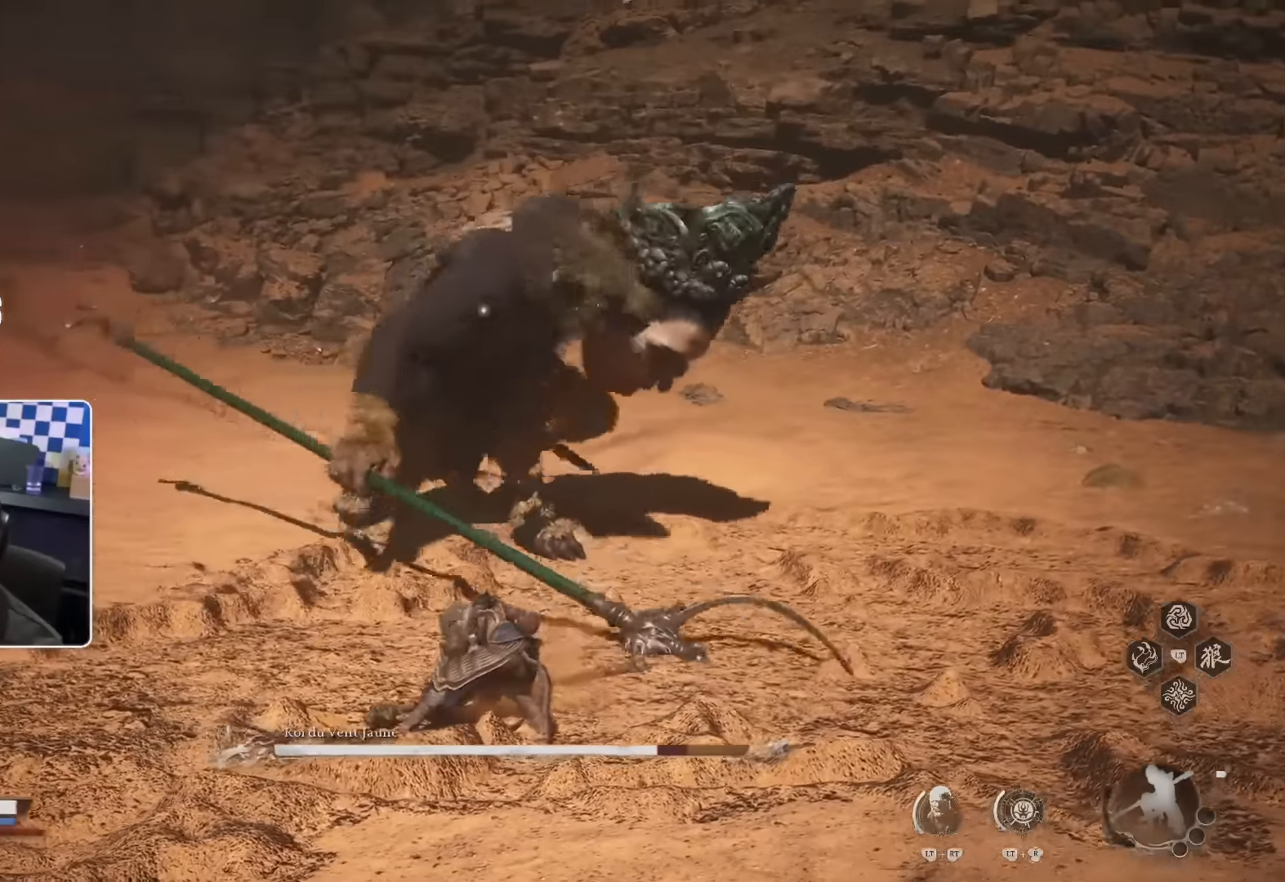
{"dt_ms": 500, "buttons": [], "left_stick": "up", "right_stick": "center", "events": []}
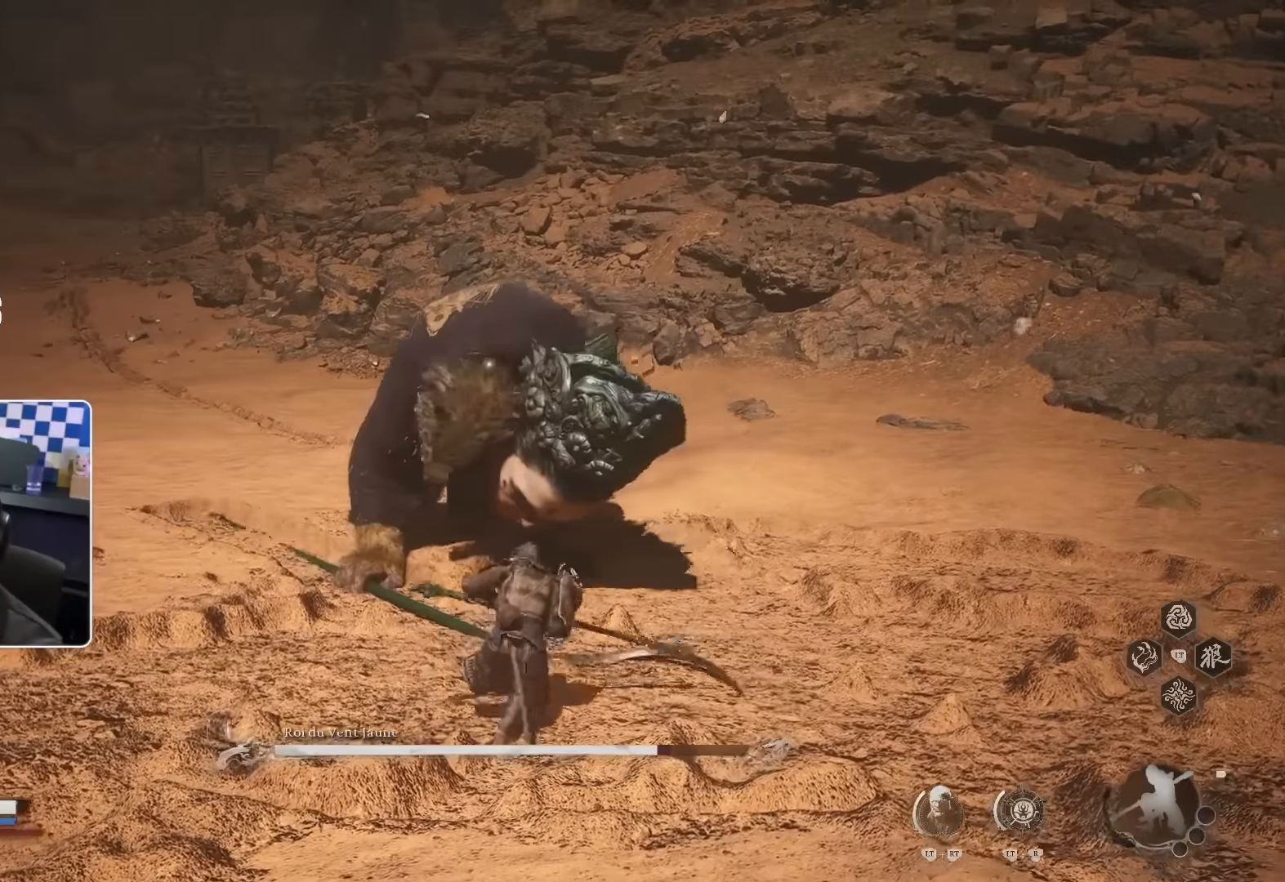
{"dt_ms": 500, "buttons": [], "left_stick": "up", "right_stick": "center", "events": []}
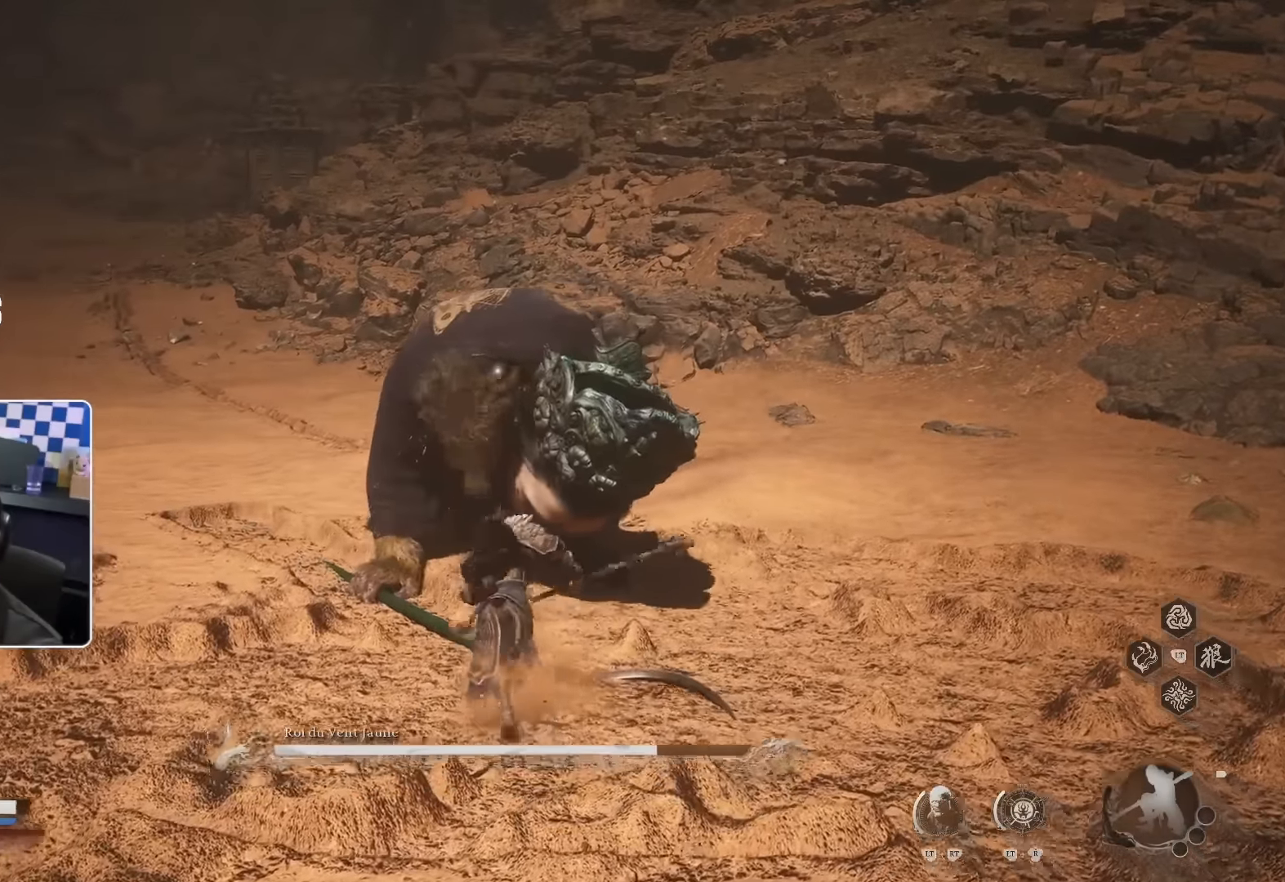
{"dt_ms": 500, "buttons": ["R1"], "left_stick": "up", "right_stick": "center", "events": [[216, "R1", "down"], [283, "R1", "up"], [350, "R1", "down"], [450, "R1", "up"], [500, "R1", "down"]]}
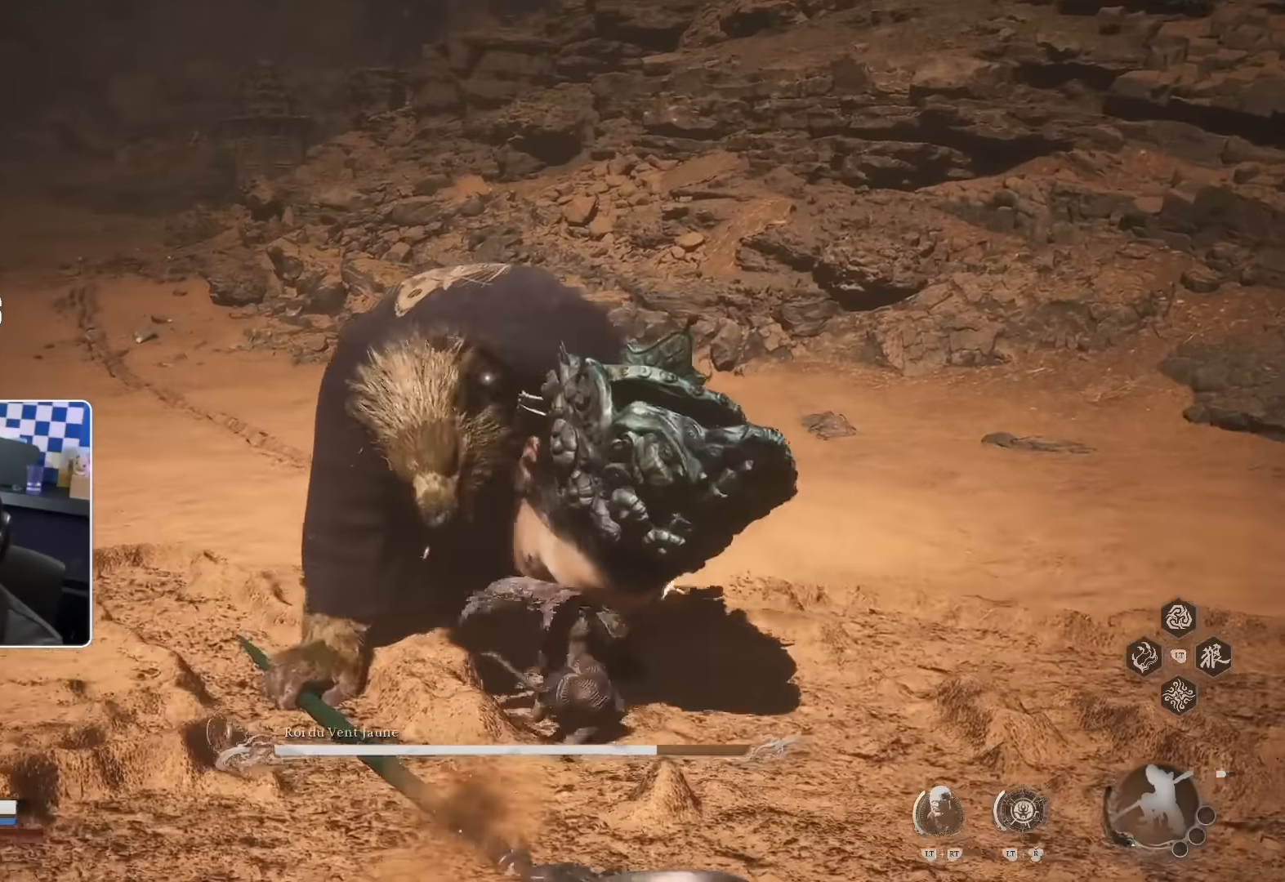
{"dt_ms": 500, "buttons": [], "left_stick": "up", "right_stick": "center", "events": [[83, "R1", "up"], [150, "R1", "down"], [216, "R1", "up"], [300, "R1", "down"], [366, "R1", "up"], [433, "R1", "down"], [500, "R1", "up"]]}
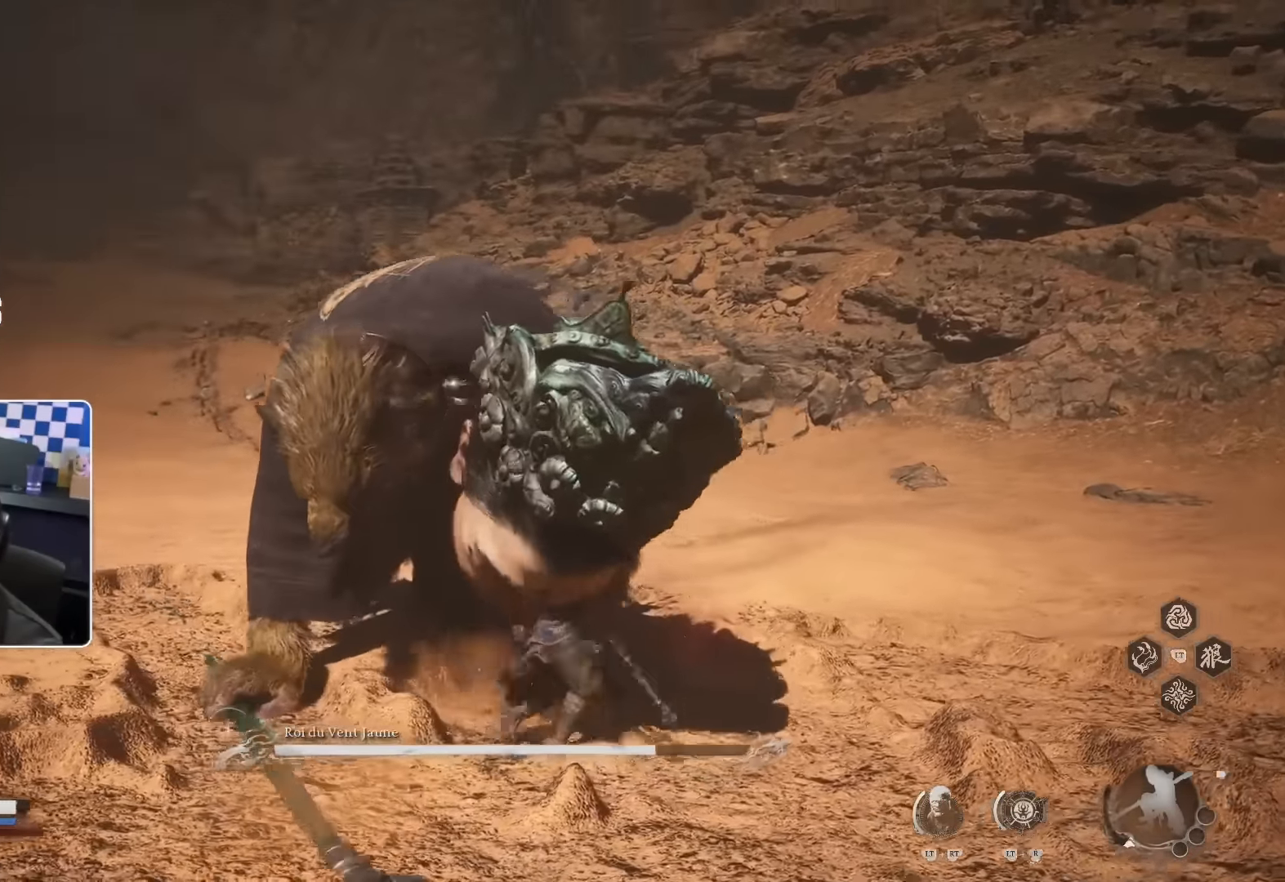
{"dt_ms": 500, "buttons": ["R1"], "left_stick": "up", "right_stick": "center", "events": [[83, "R1", "down"], [133, "R1", "up"], [200, "R1", "down"], [266, "R1", "up"], [350, "R1", "down"], [433, "R1", "up"], [500, "R1", "down"]]}
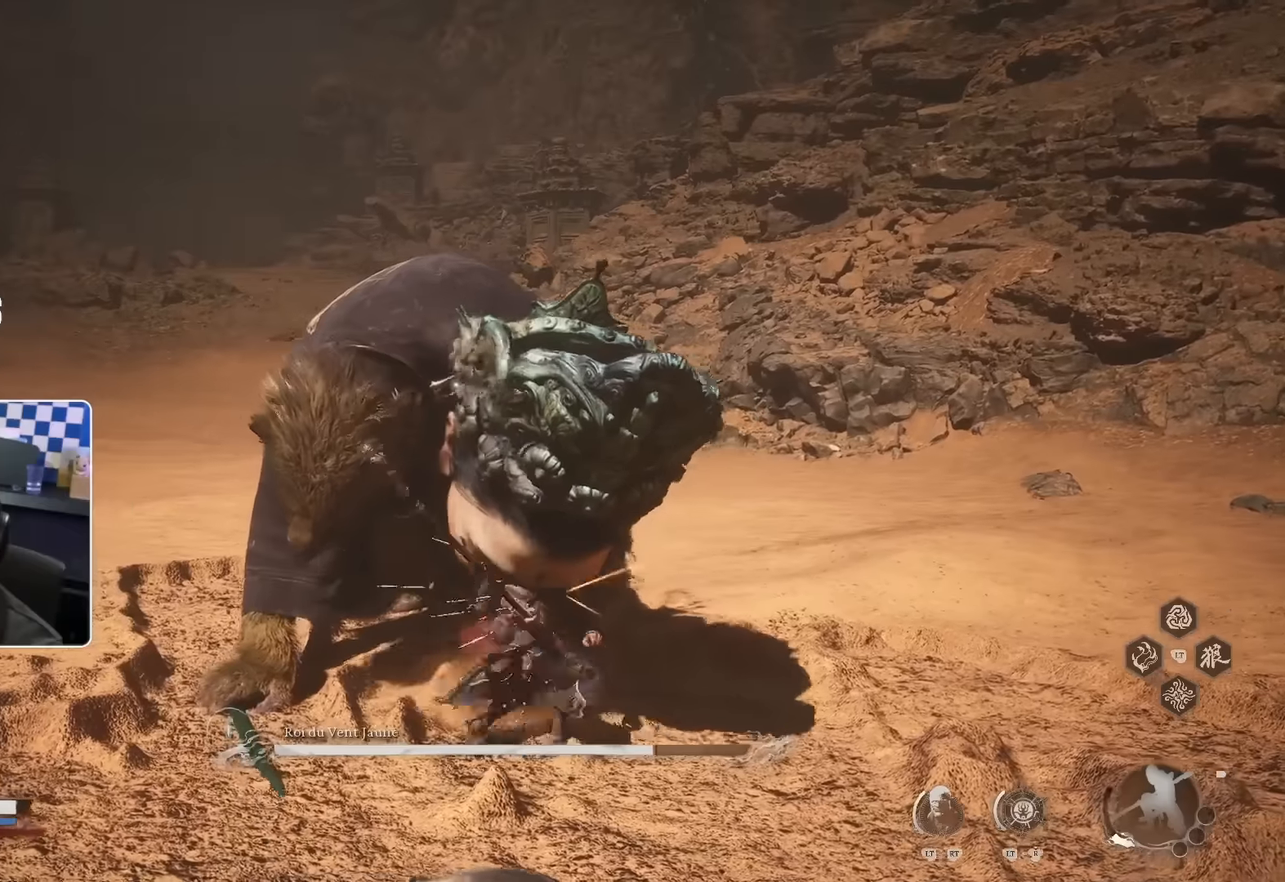
{"dt_ms": 500, "buttons": [], "left_stick": "up", "right_stick": "center", "events": [[50, "R1", "up"], [133, "R1", "down"], [200, "R1", "up"], [267, "R1", "down"], [350, "R1", "up"], [417, "R1", "down"], [500, "R1", "up"]]}
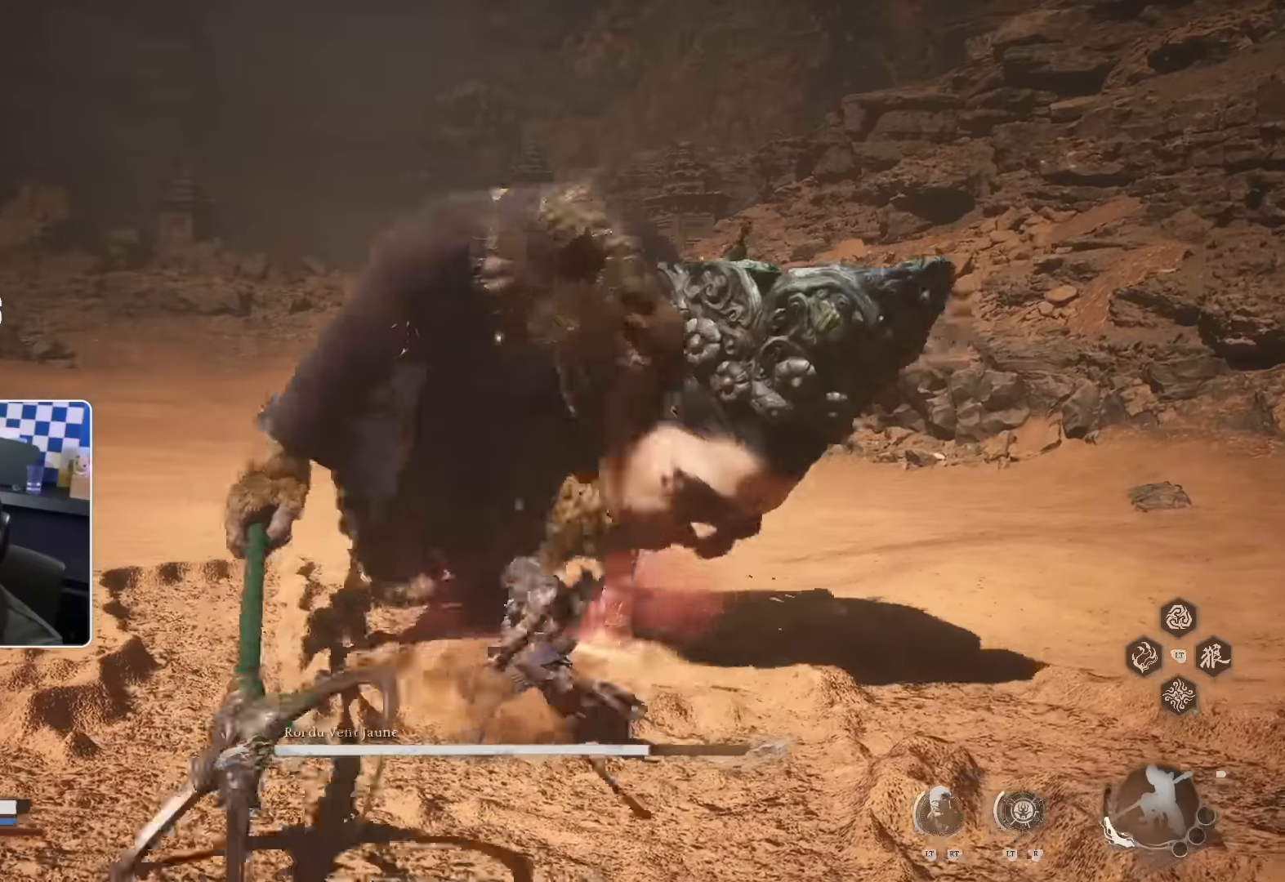
{"dt_ms": 500, "buttons": [], "left_stick": "up", "right_stick": "center", "events": [[33, "R1", "down"], [117, "R1", "up"]]}
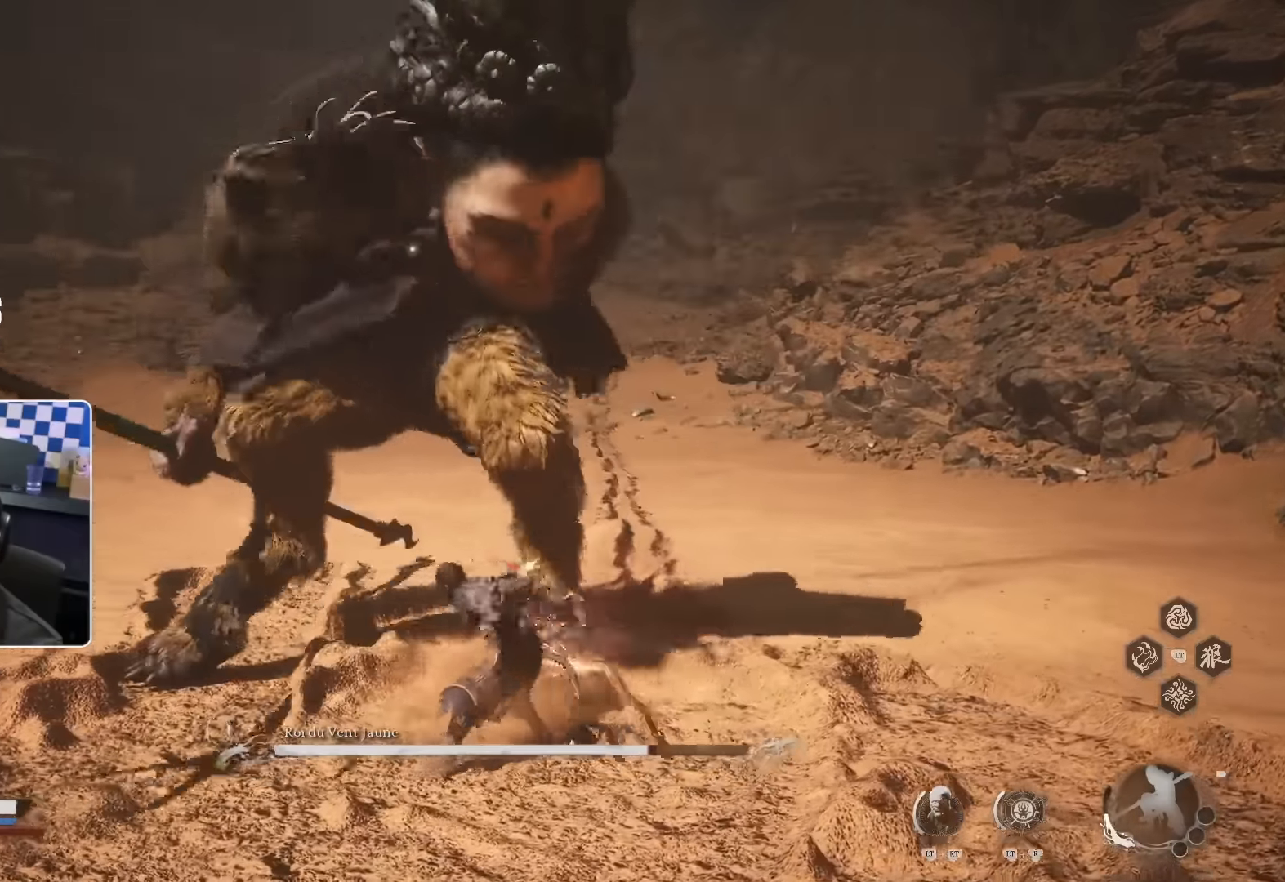
{"dt_ms": 500, "buttons": [], "left_stick": "up", "right_stick": "center", "events": []}
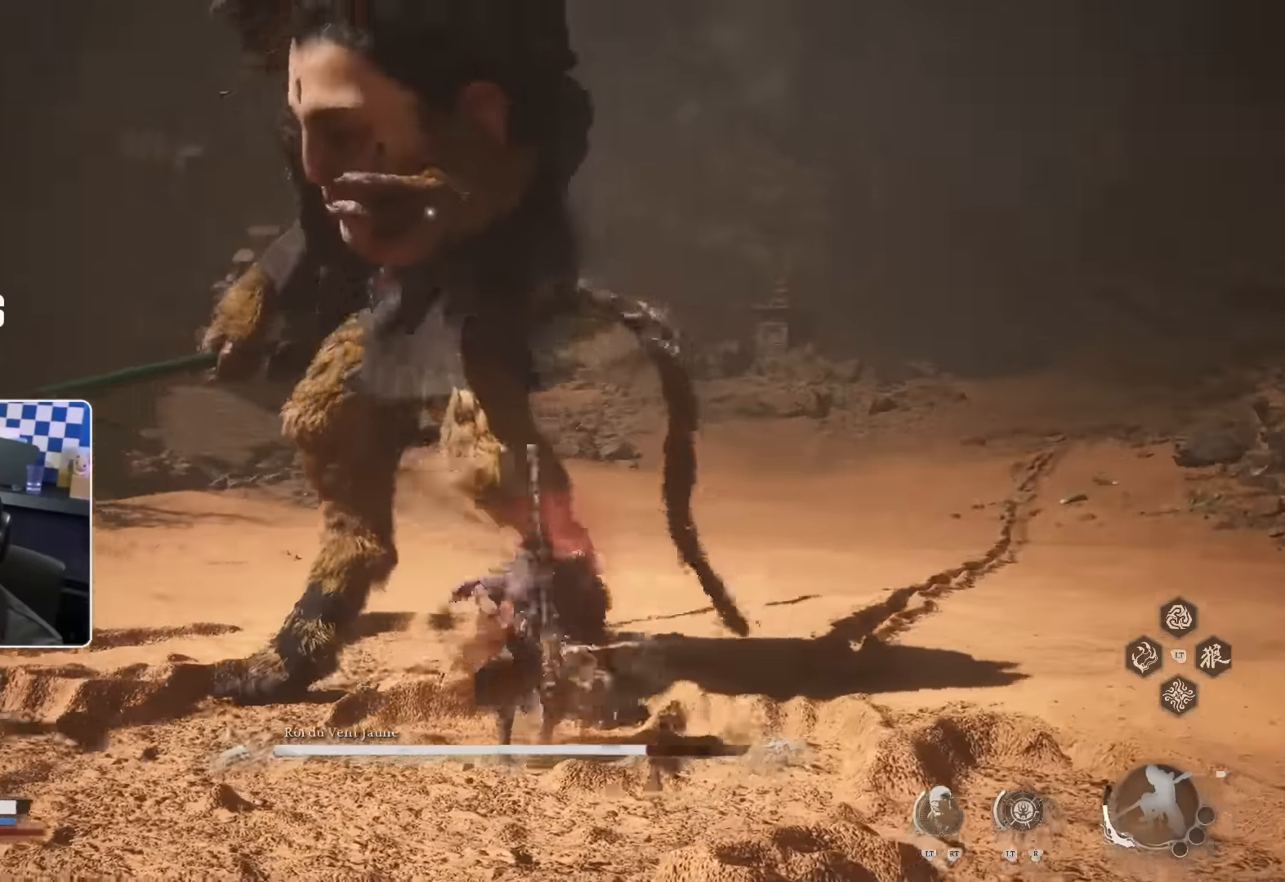
{"dt_ms": 500, "buttons": [], "left_stick": "up", "right_stick": "center", "events": []}
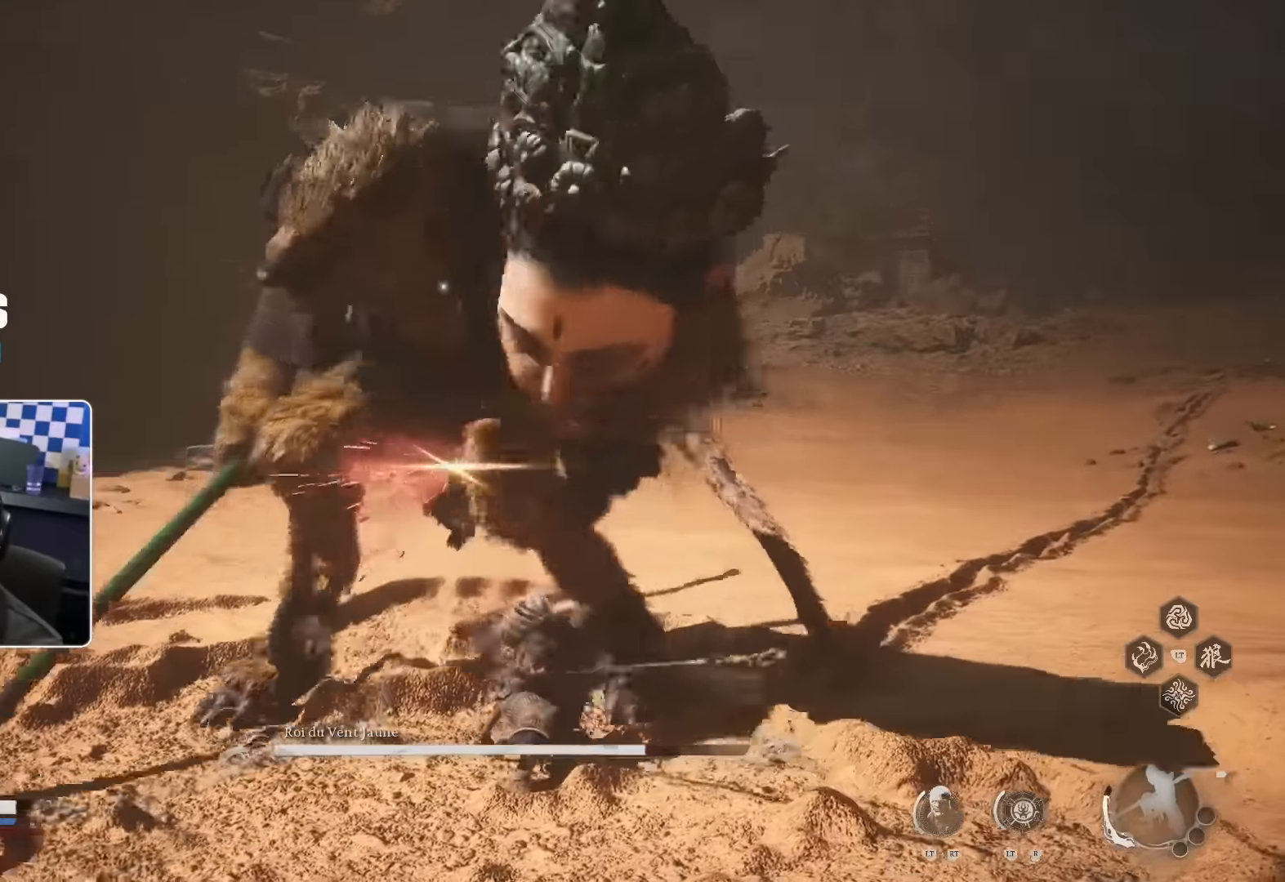
{"dt_ms": 500, "buttons": [], "left_stick": "down-left", "right_stick": "center", "events": [[50, "left_stick", "center"], [283, "left_stick", "down-left"]]}
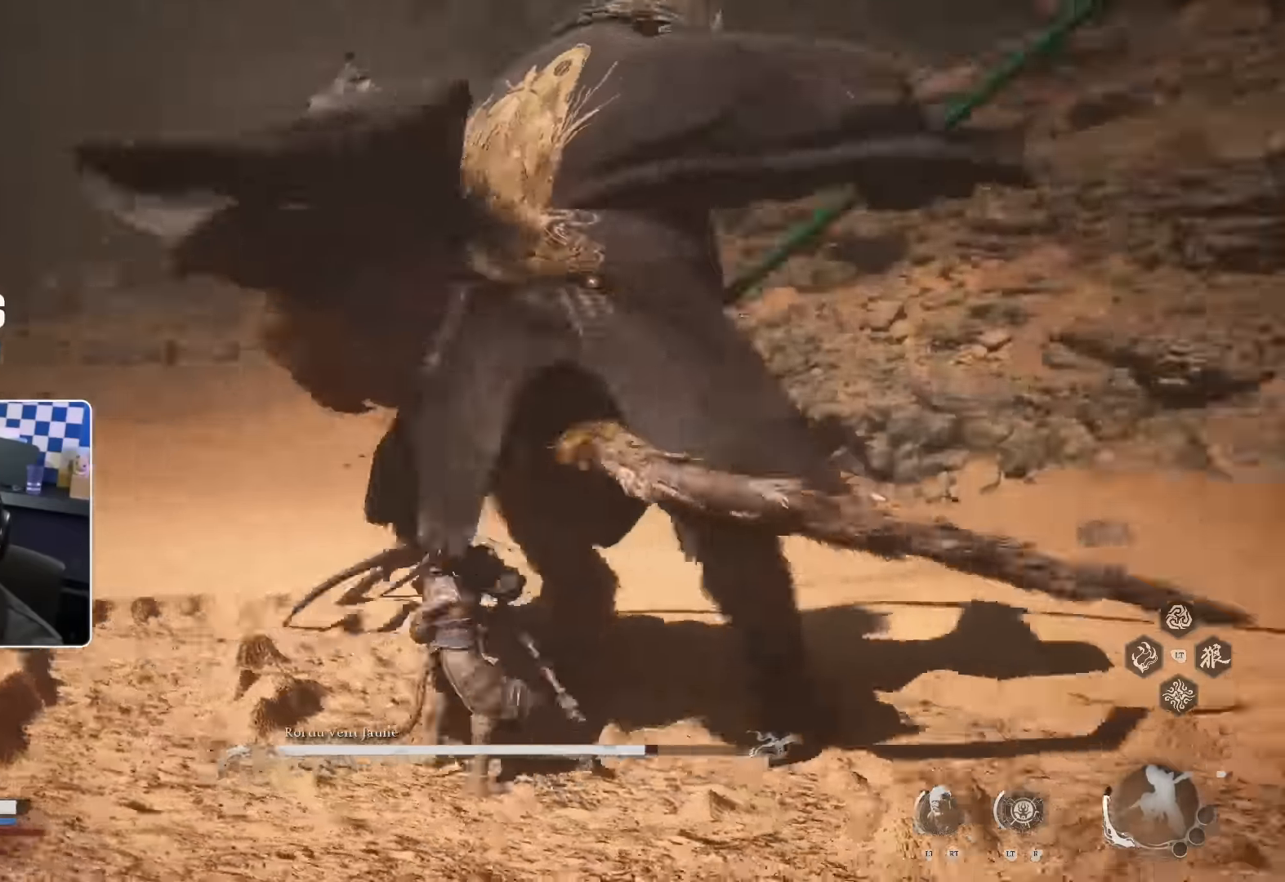
{"dt_ms": 500, "buttons": [], "left_stick": "up-right", "right_stick": "center", "events": [[233, "left_stick", "up-left"], [283, "SQUARE", "down"], [283, "left_stick", "up-right"], [433, "SQUARE", "up"]]}
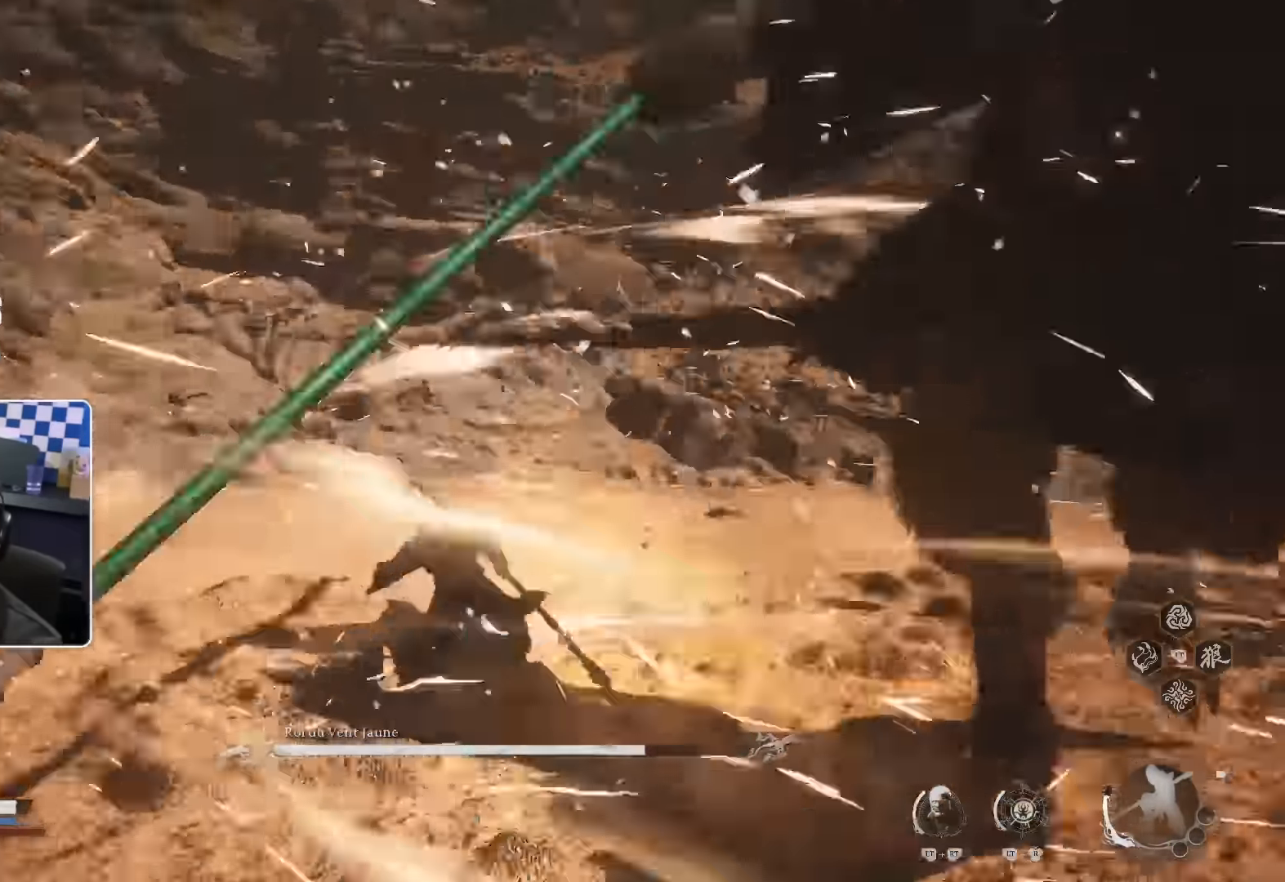
{"dt_ms": 500, "buttons": [], "left_stick": "up-right", "right_stick": "center", "events": [[67, "right_stick", "right"], [433, "right_stick", "center"]]}
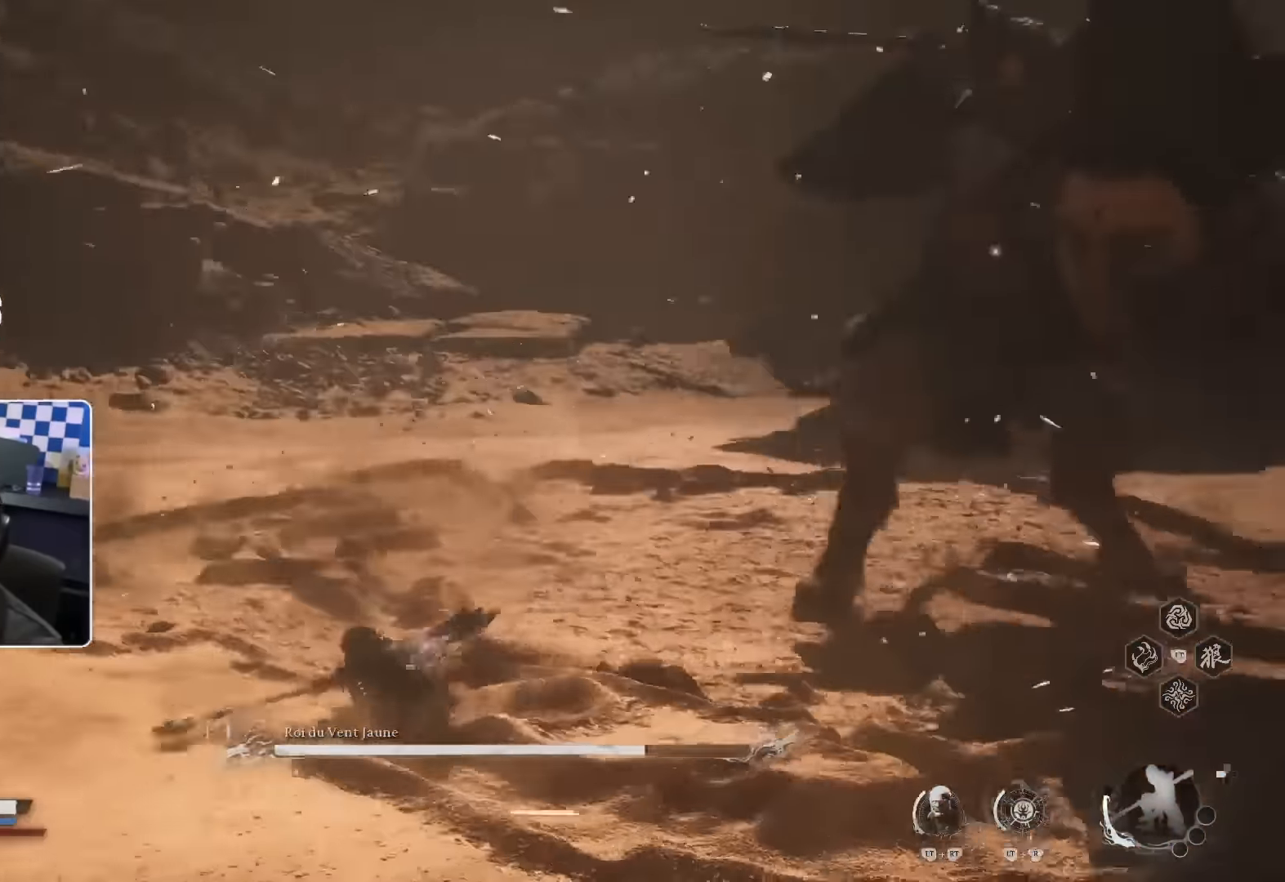
{"dt_ms": 500, "buttons": [], "left_stick": "up-right", "right_stick": "center", "events": [[217, "SQUARE", "down"], [333, "SQUARE", "up"]]}
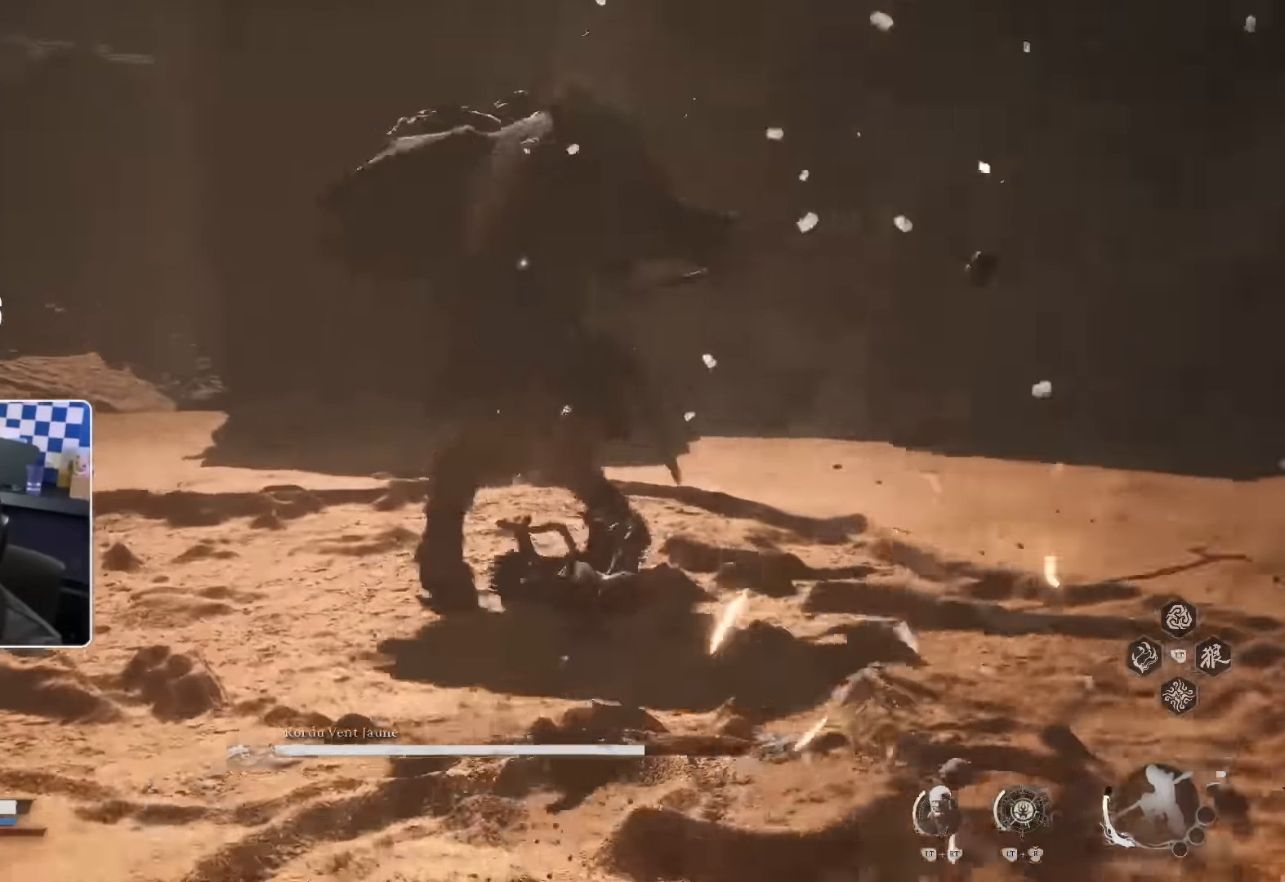
{"dt_ms": 500, "buttons": [], "left_stick": "up", "right_stick": "center"}
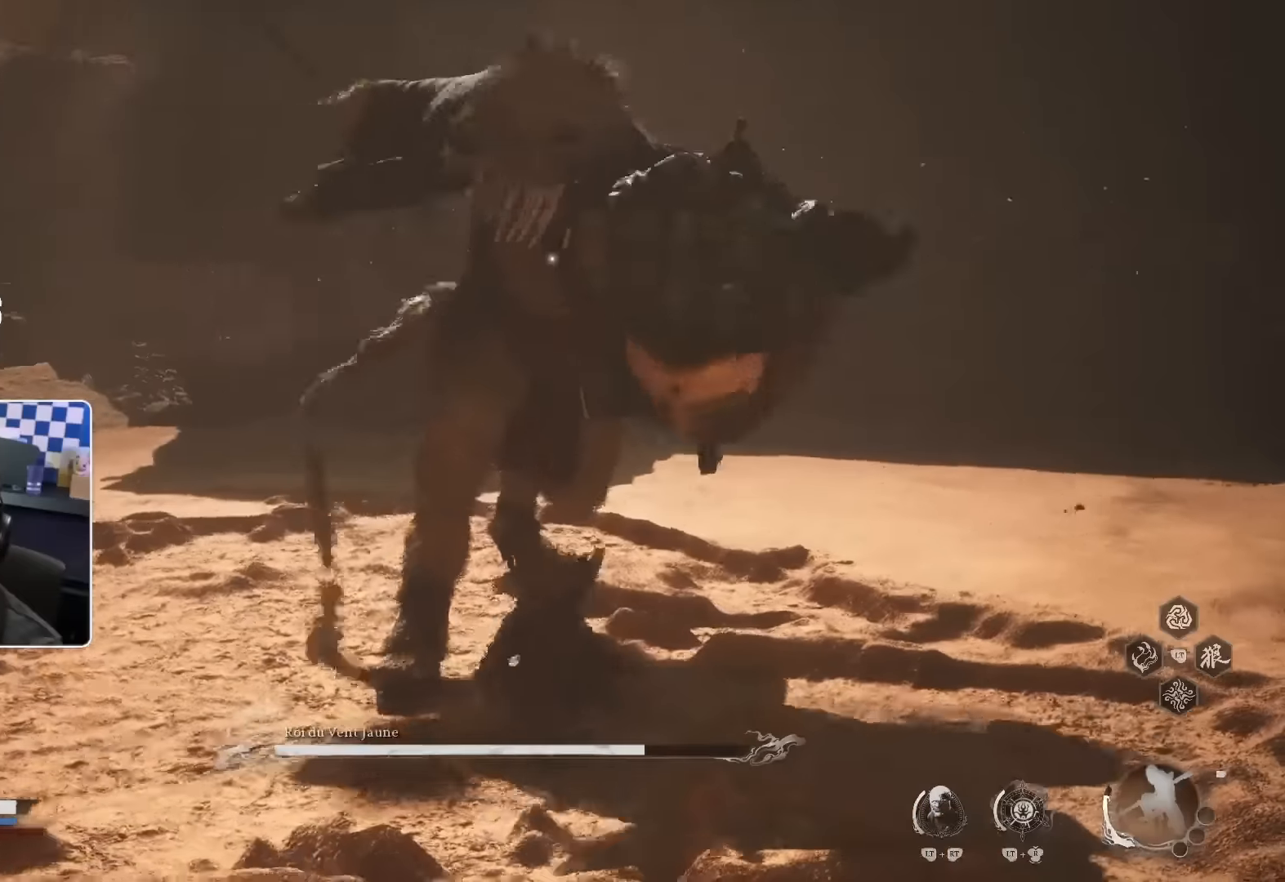
{"dt_ms": 500, "buttons": [], "left_stick": "up-left", "right_stick": "center", "events": [[267, "left_stick", "up-left"]]}